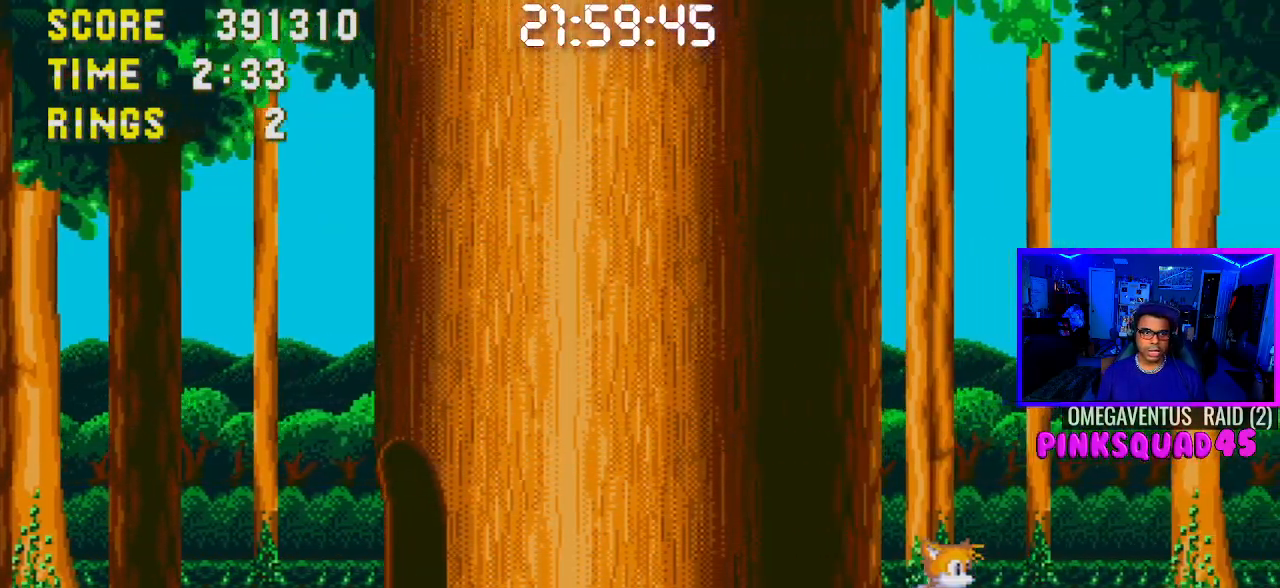
Gameplay with a controller (PlayStation layout); each line is a JSON object with the inputs held at the frame after it. "events" lists button and stick changes between this image and that frame as [ms after this image, input, new state], when the widget could be followed in between. Not read: L1 L3 R1 R3.
{"buttons": ["DPAD_RIGHT"], "left_stick": "center", "right_stick": "center", "events": [[67, "DPAD_RIGHT", "down"]]}
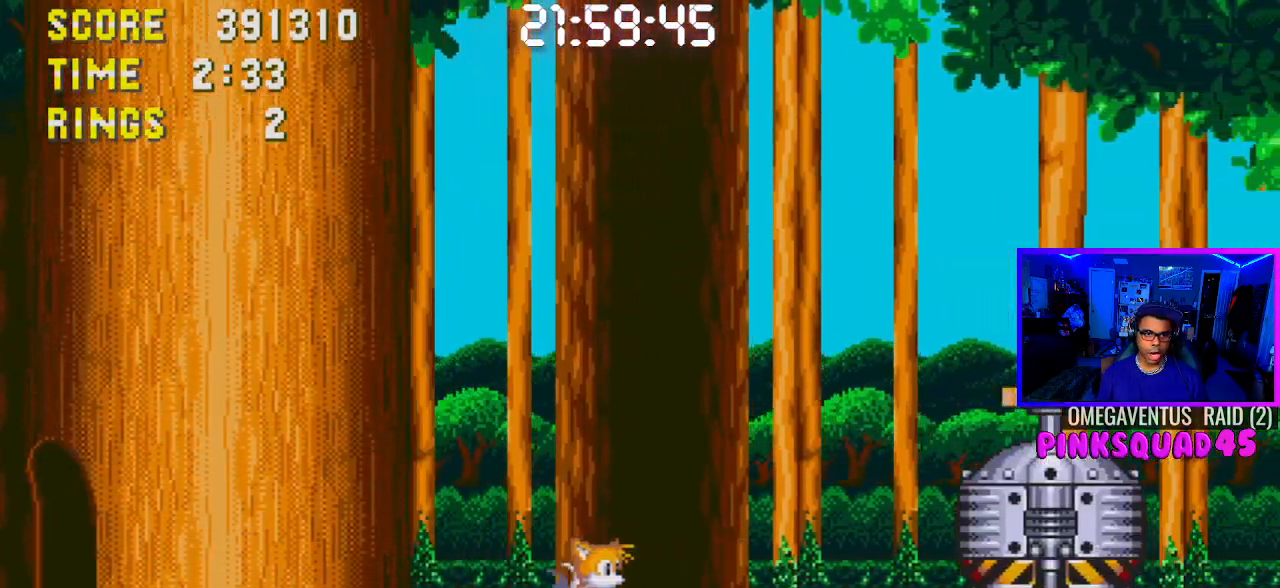
{"buttons": ["DPAD_RIGHT"], "left_stick": "center", "right_stick": "center", "events": []}
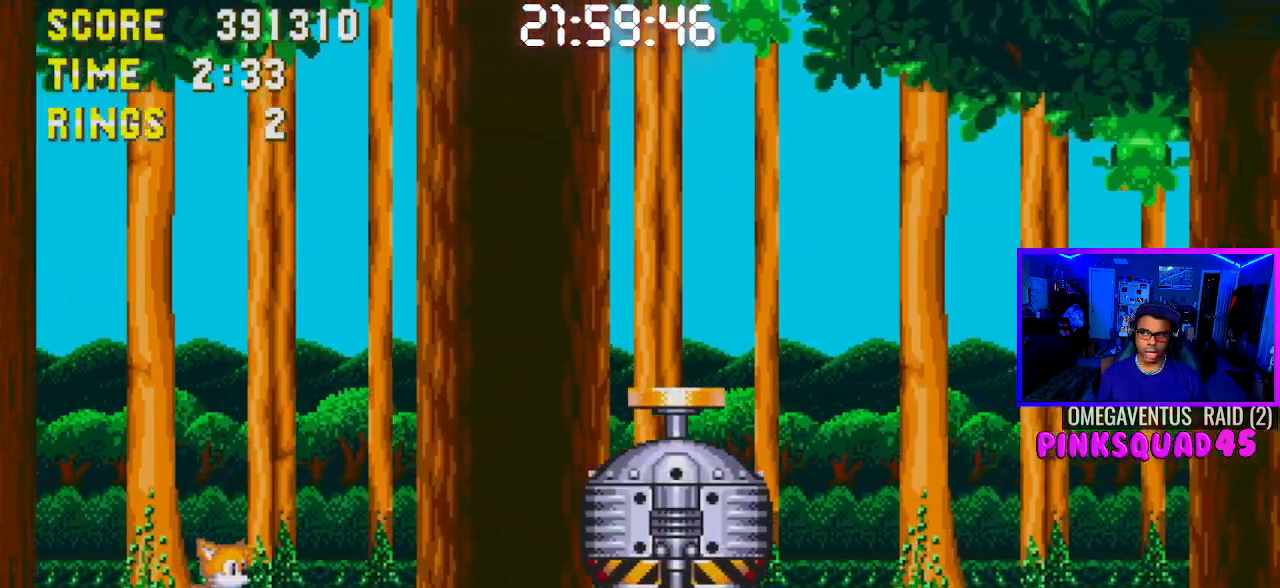
{"buttons": ["CROSS", "DPAD_RIGHT"], "left_stick": "center", "right_stick": "center", "events": [[300, "CROSS", "down"]]}
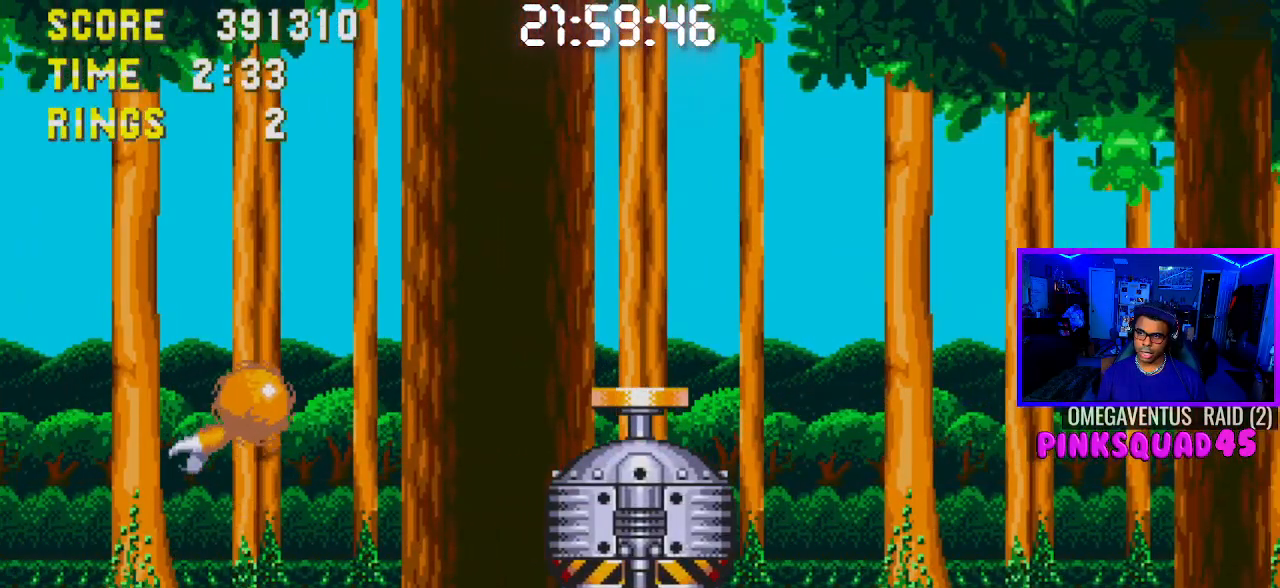
{"buttons": ["CROSS", "DPAD_RIGHT"], "left_stick": "center", "right_stick": "center", "events": [[233, "CROSS", "up"], [450, "CROSS", "down"]]}
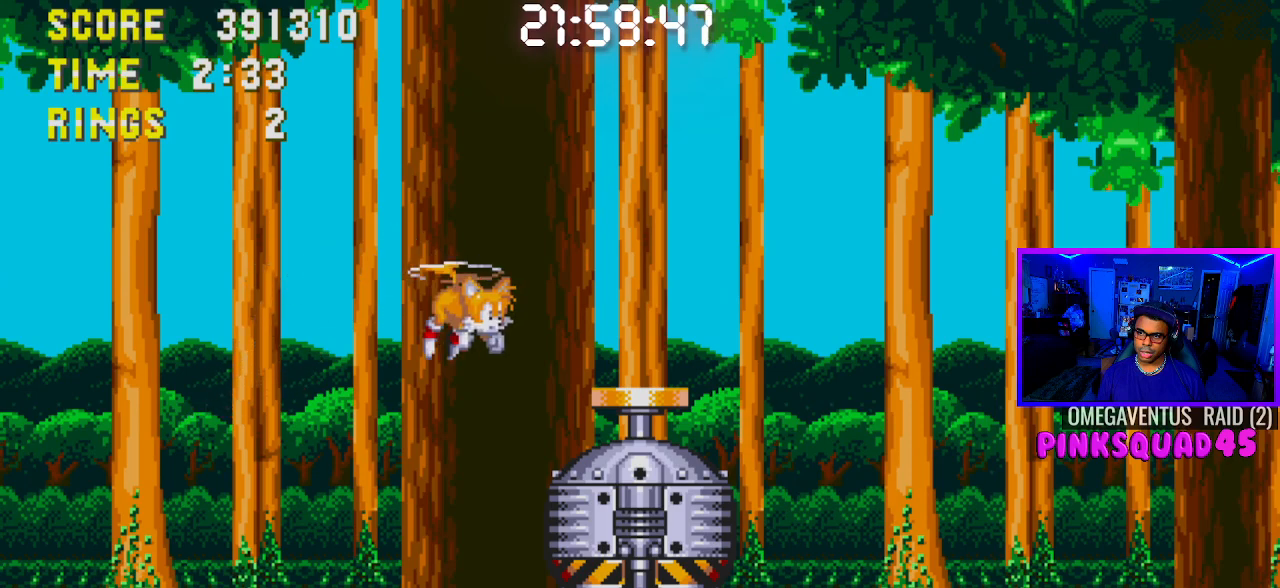
{"buttons": ["DPAD_LEFT"], "left_stick": "center", "right_stick": "center", "events": [[100, "CROSS", "up"], [150, "DPAD_RIGHT", "up"], [267, "DPAD_LEFT", "down"], [383, "DPAD_LEFT", "up"], [450, "DPAD_LEFT", "down"]]}
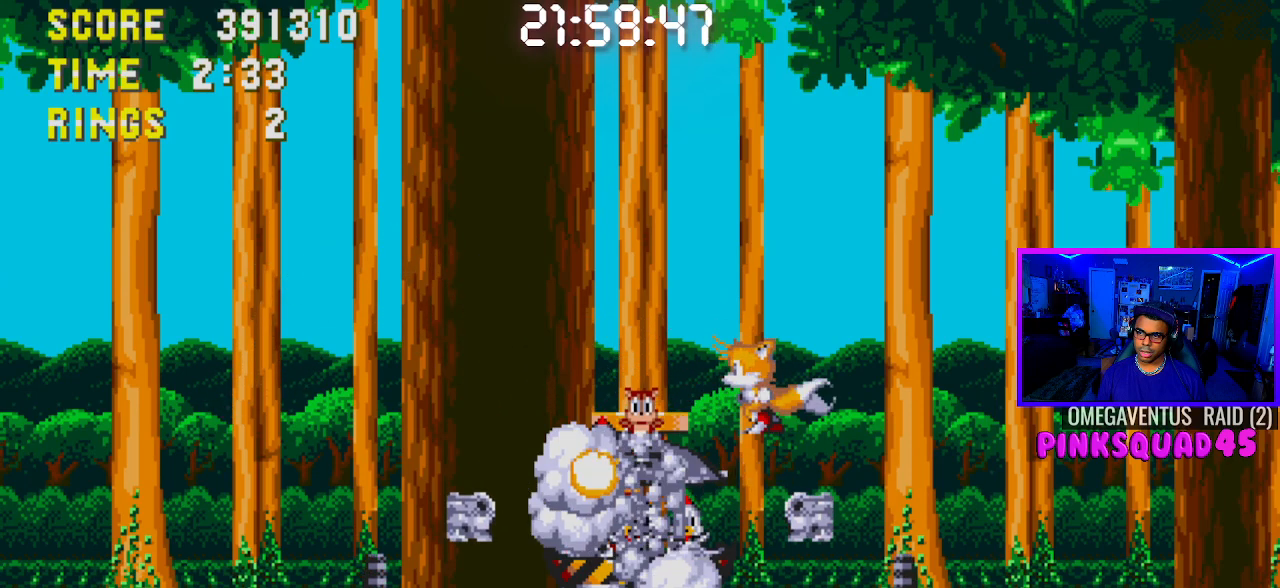
{"buttons": ["DPAD_LEFT"], "left_stick": "center", "right_stick": "center", "events": [[333, "CROSS", "down"], [400, "CROSS", "up"]]}
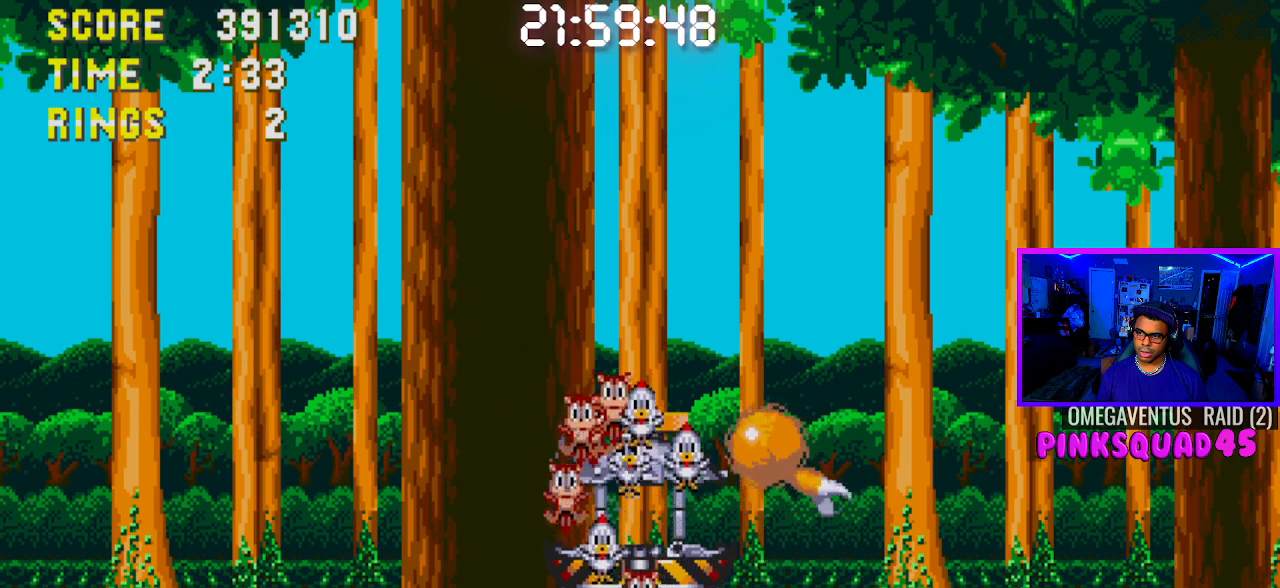
{"buttons": ["DPAD_LEFT"], "left_stick": "center", "right_stick": "center", "events": []}
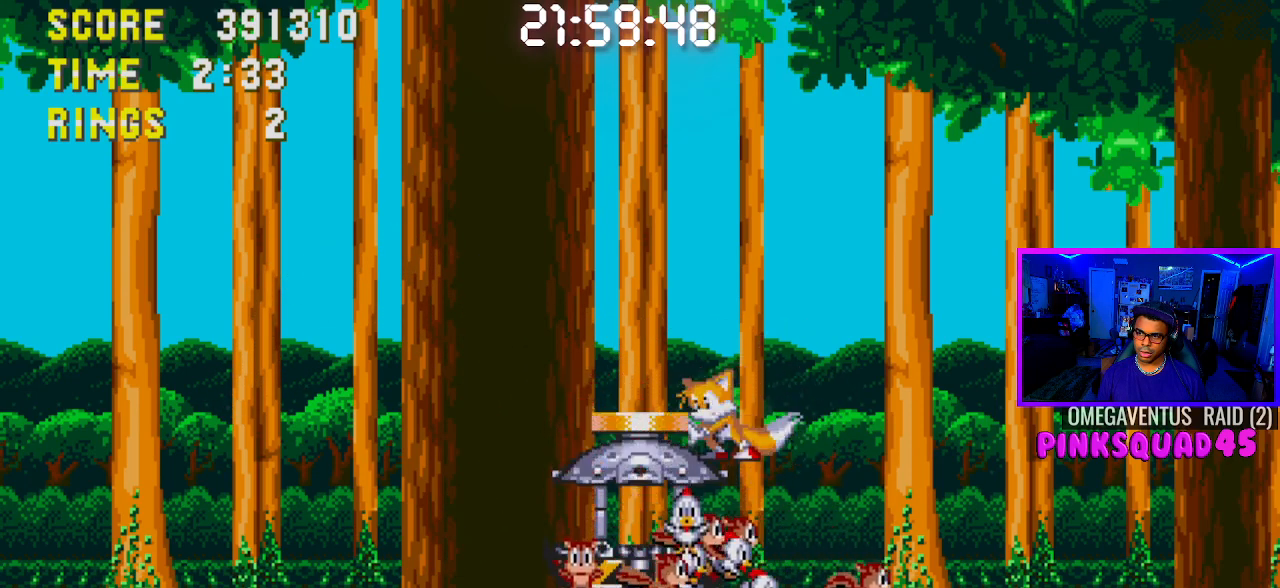
{"buttons": ["DPAD_LEFT"], "left_stick": "center", "right_stick": "center", "events": []}
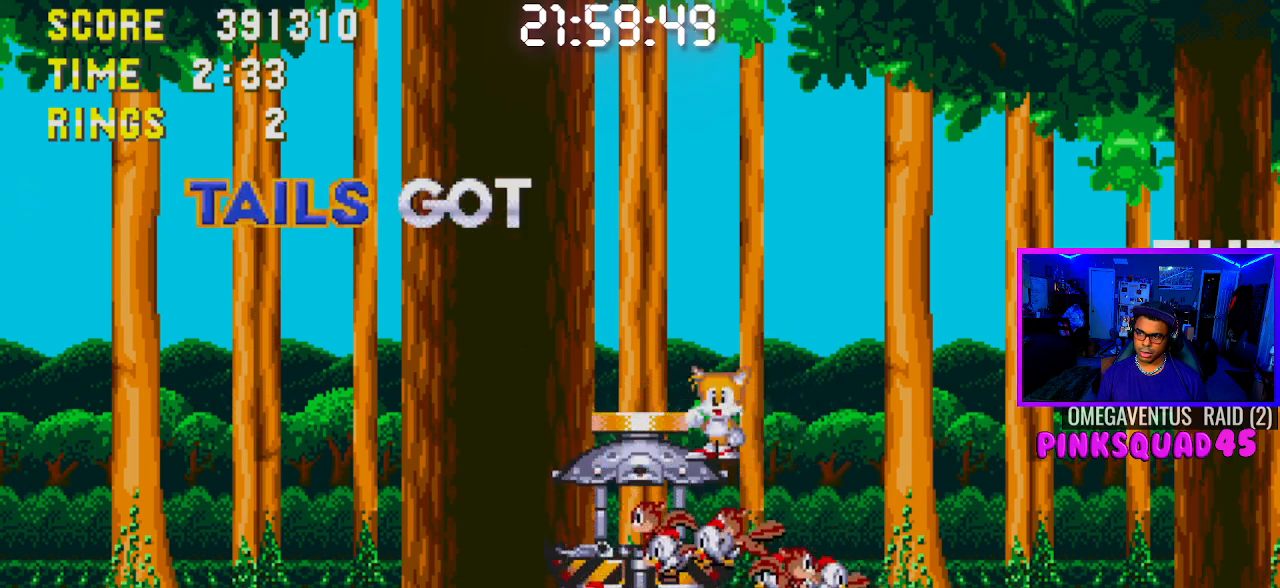
{"buttons": [], "left_stick": "center", "right_stick": "center", "events": [[283, "DPAD_LEFT", "up"]]}
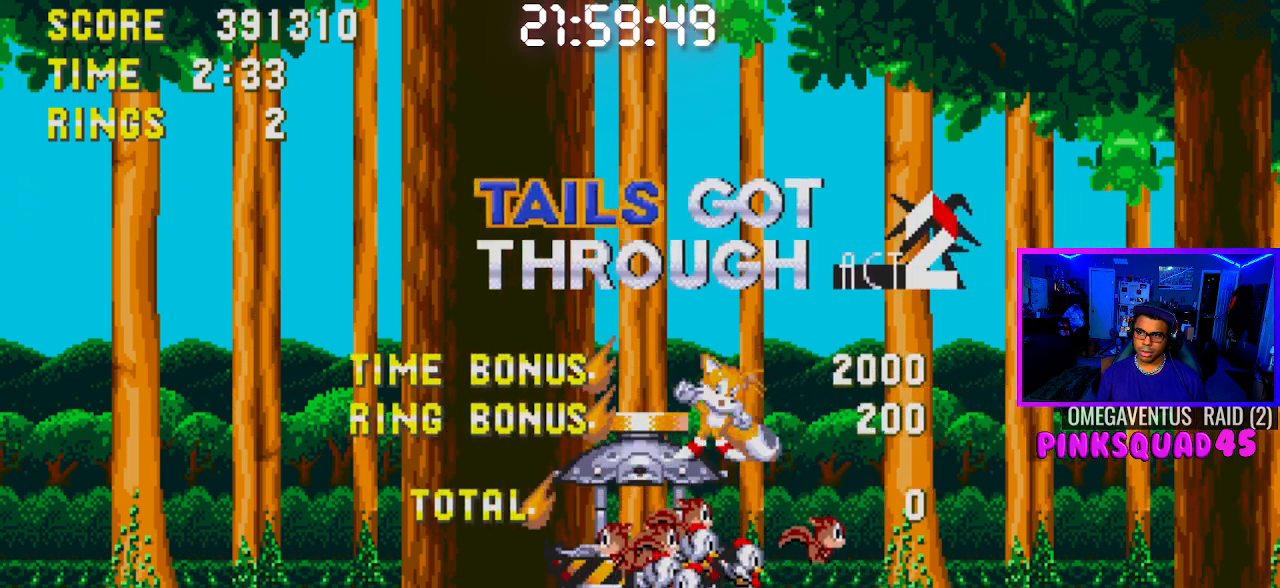
{"buttons": [], "left_stick": "center", "right_stick": "center", "events": []}
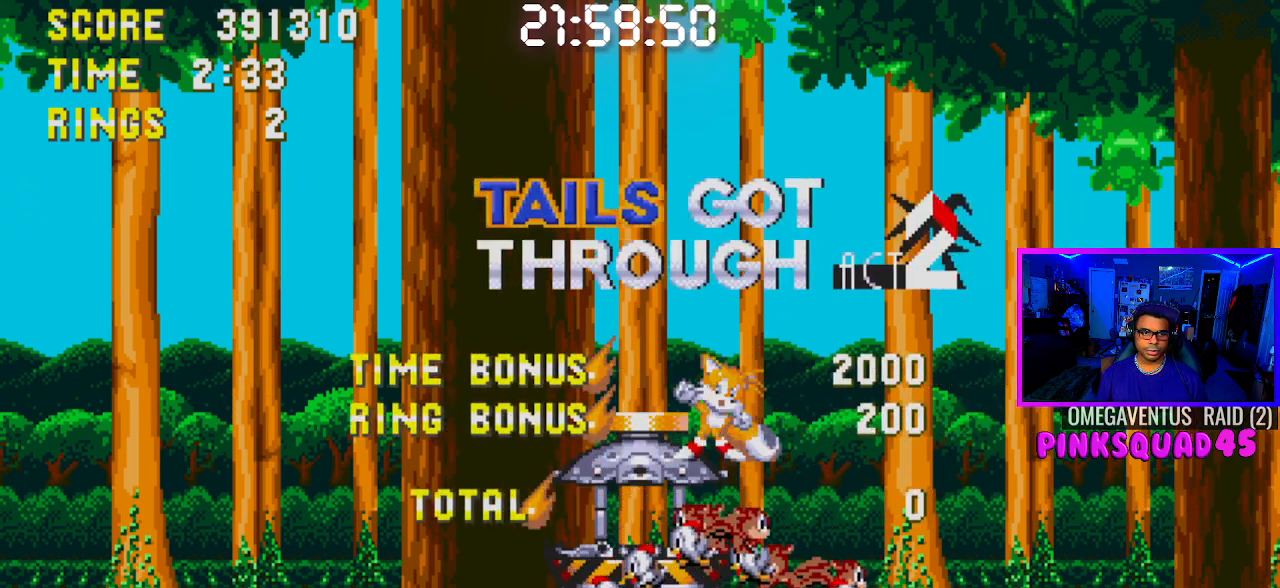
{"buttons": [], "left_stick": "center", "right_stick": "center", "events": []}
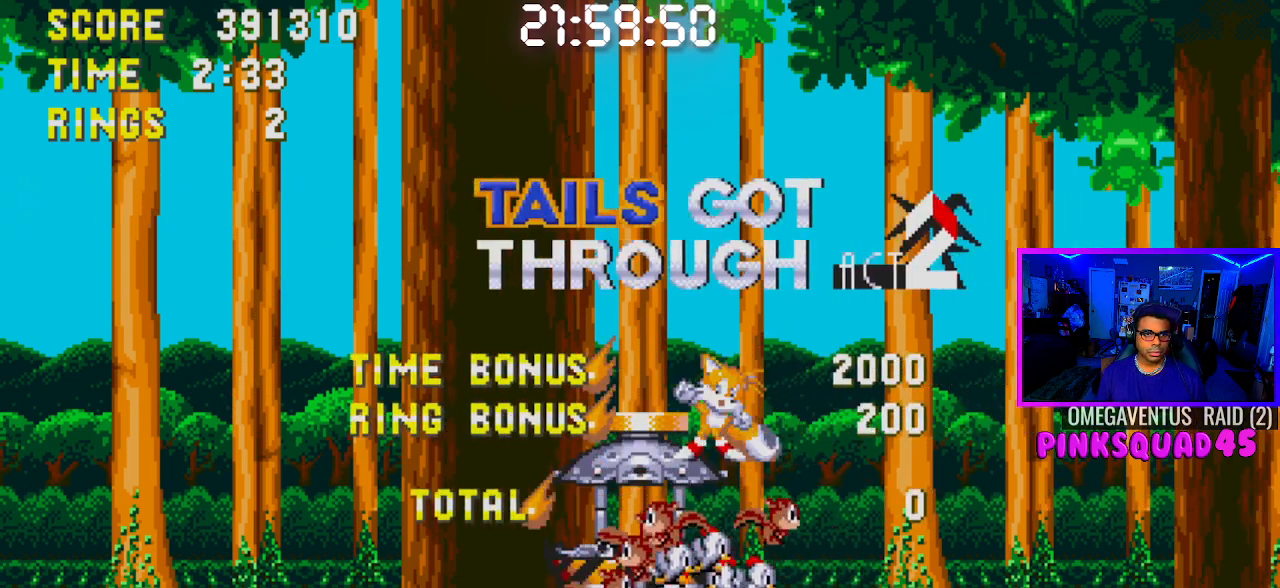
{"buttons": [], "left_stick": "center", "right_stick": "center", "events": []}
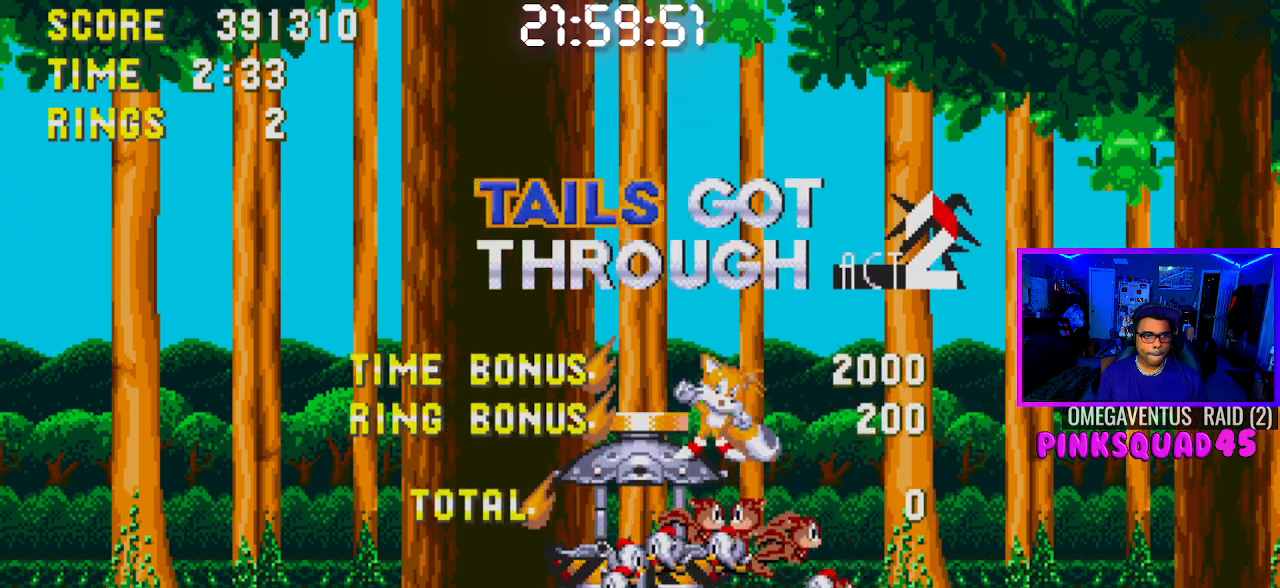
{"buttons": [], "left_stick": "center", "right_stick": "center", "events": []}
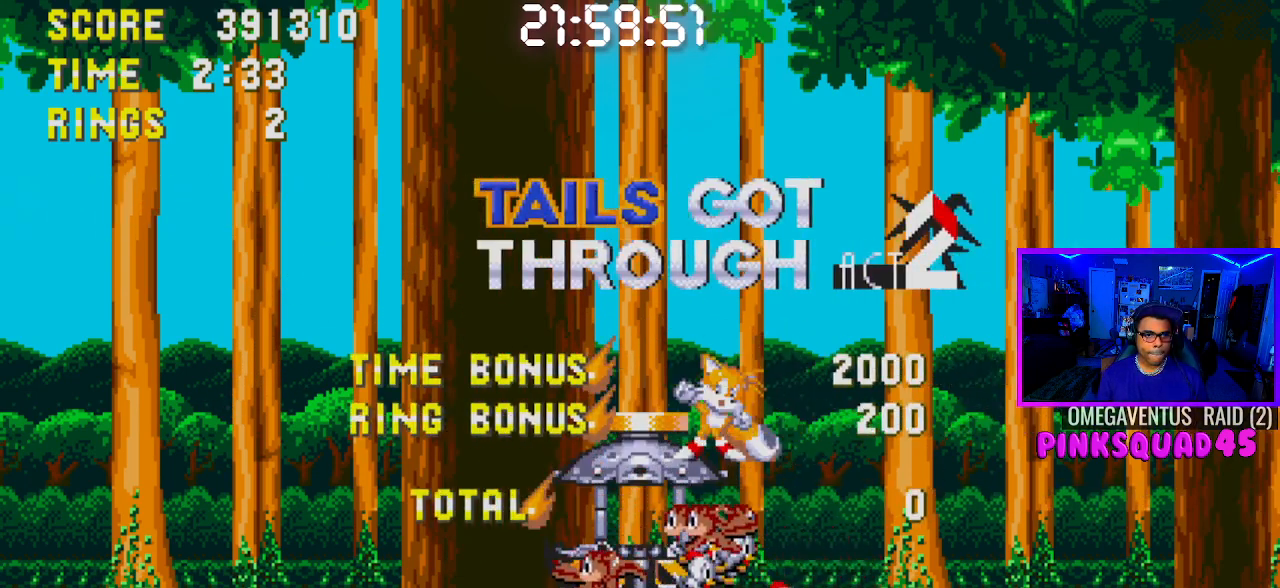
{"buttons": [], "left_stick": "center", "right_stick": "center", "events": [[350, "L2", "down"], [400, "L2", "up"]]}
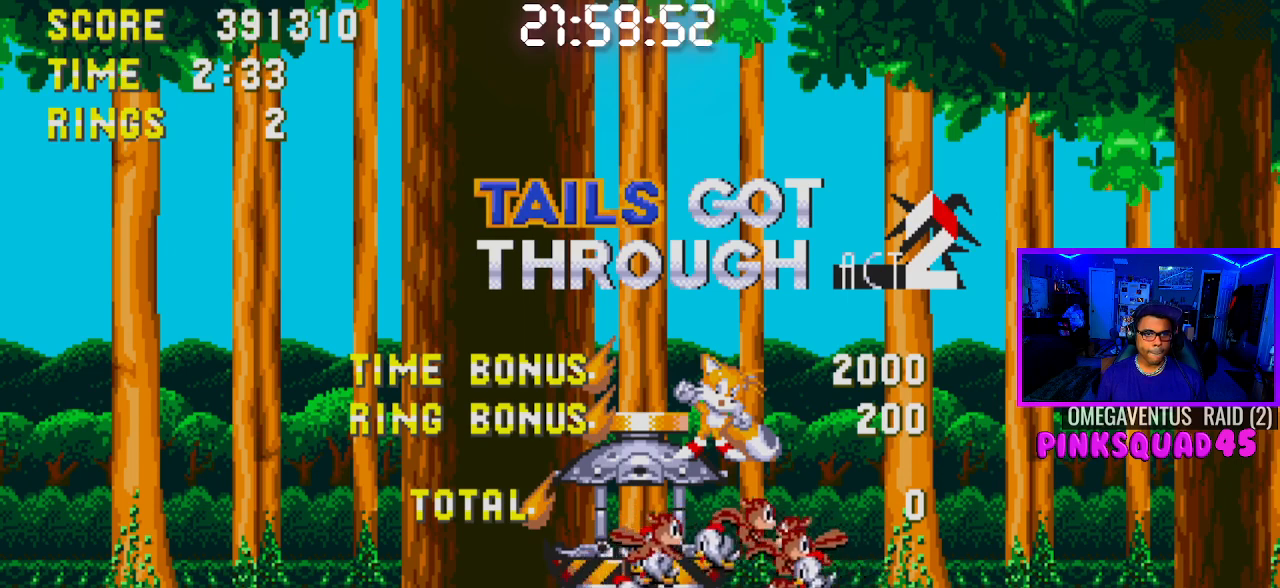
{"buttons": [], "left_stick": "center", "right_stick": "center", "events": [[267, "DPAD_LEFT", "down"], [433, "DPAD_LEFT", "up"]]}
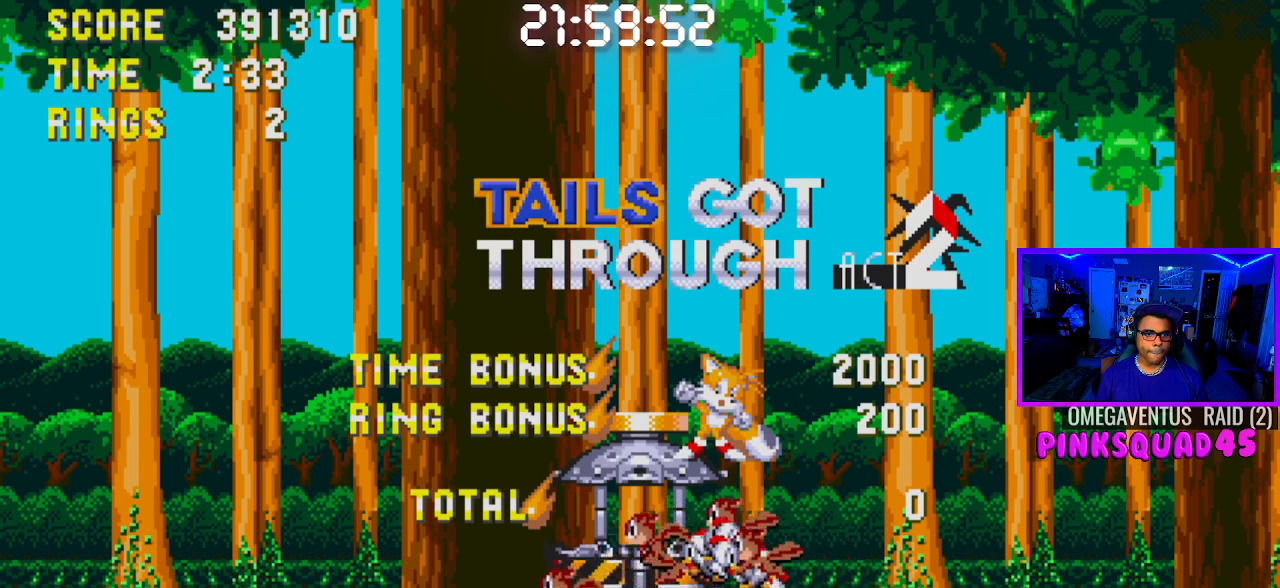
{"buttons": ["DPAD_LEFT"], "left_stick": "center", "right_stick": "center", "events": [[83, "DPAD_LEFT", "down"]]}
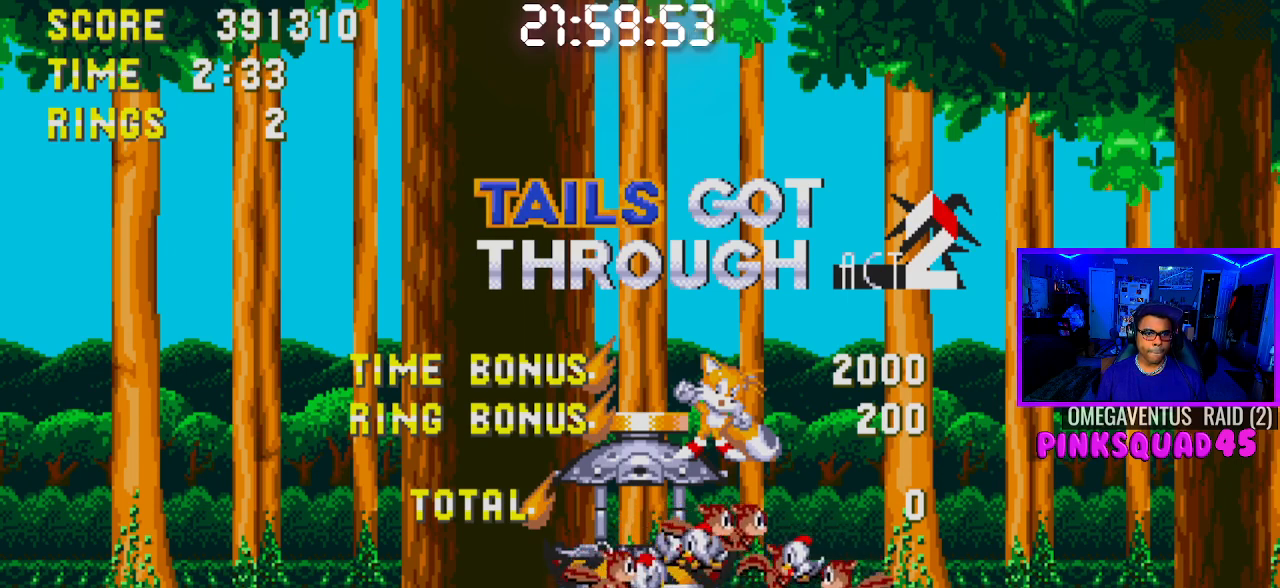
{"buttons": ["L2", "R2"], "left_stick": "center", "right_stick": "center", "events": [[217, "DPAD_LEFT", "up"], [367, "R2", "down"], [433, "L2", "down"]]}
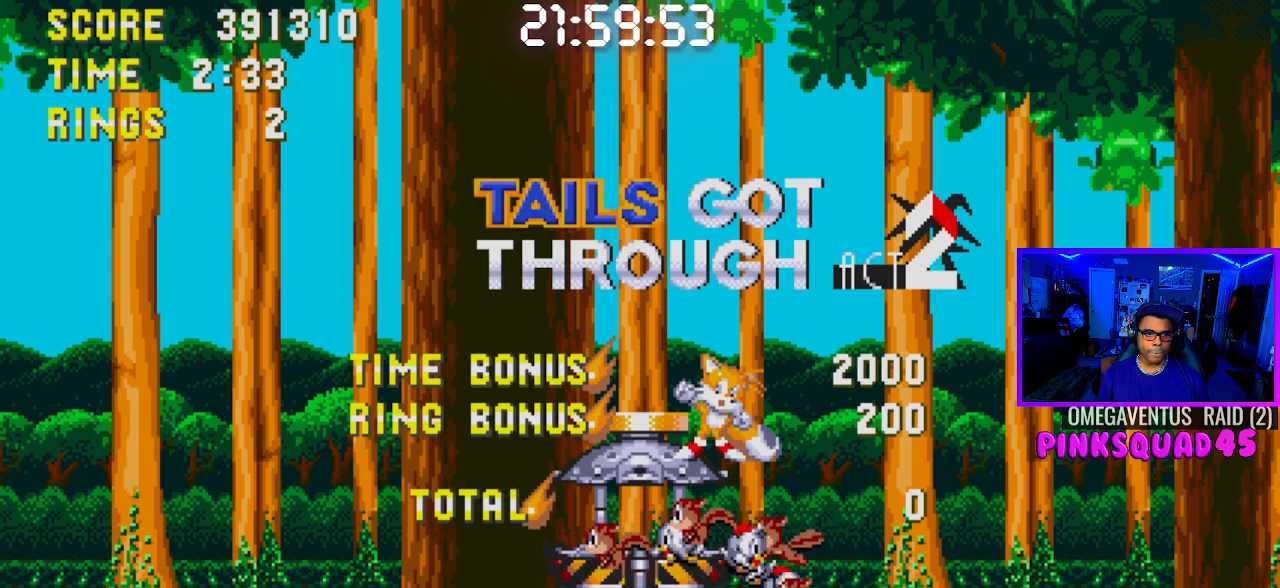
{"buttons": ["R2"], "left_stick": "center", "right_stick": "center", "events": [[50, "R2", "up"], [117, "L2", "up"], [200, "R2", "down"], [217, "DPAD_LEFT", "down"], [283, "L2", "down"], [317, "R2", "up"], [417, "DPAD_LEFT", "up"], [433, "L2", "up"], [433, "R2", "down"]]}
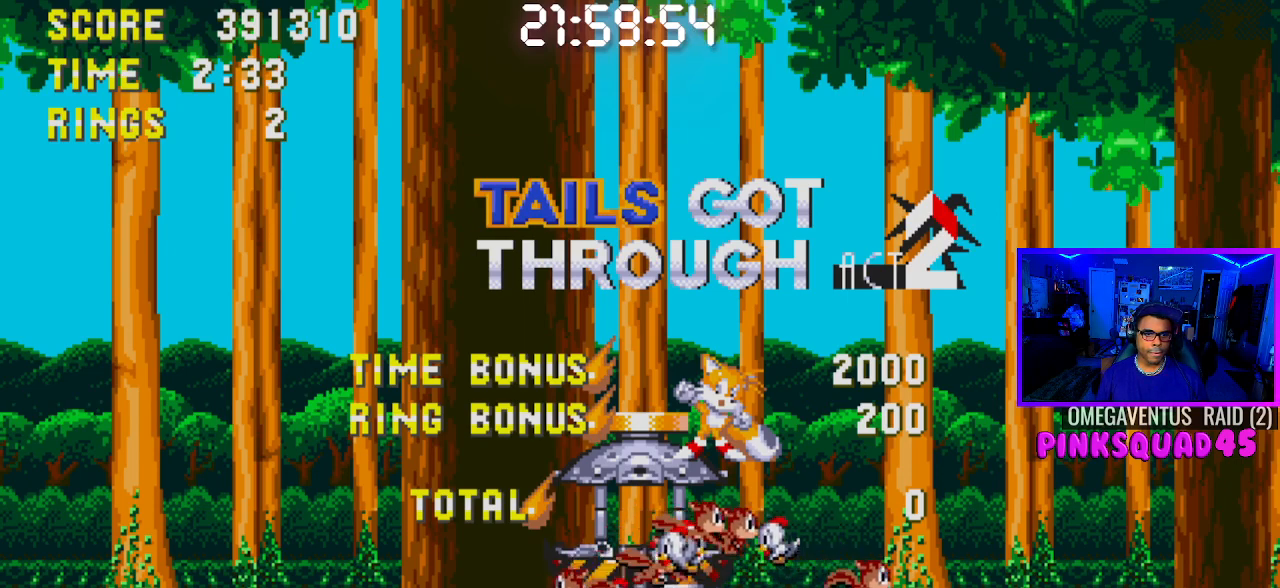
{"buttons": ["DPAD_LEFT"], "left_stick": "center", "right_stick": "center", "events": [[33, "R2", "up"], [50, "L2", "down"], [133, "R2", "down"], [183, "L2", "up"], [217, "R2", "up"], [300, "L2", "down"], [317, "R2", "down"], [367, "DPAD_LEFT", "down"], [417, "DPAD_UP", "down"], [417, "R2", "up"], [467, "DPAD_UP", "up"], [483, "L2", "up"]]}
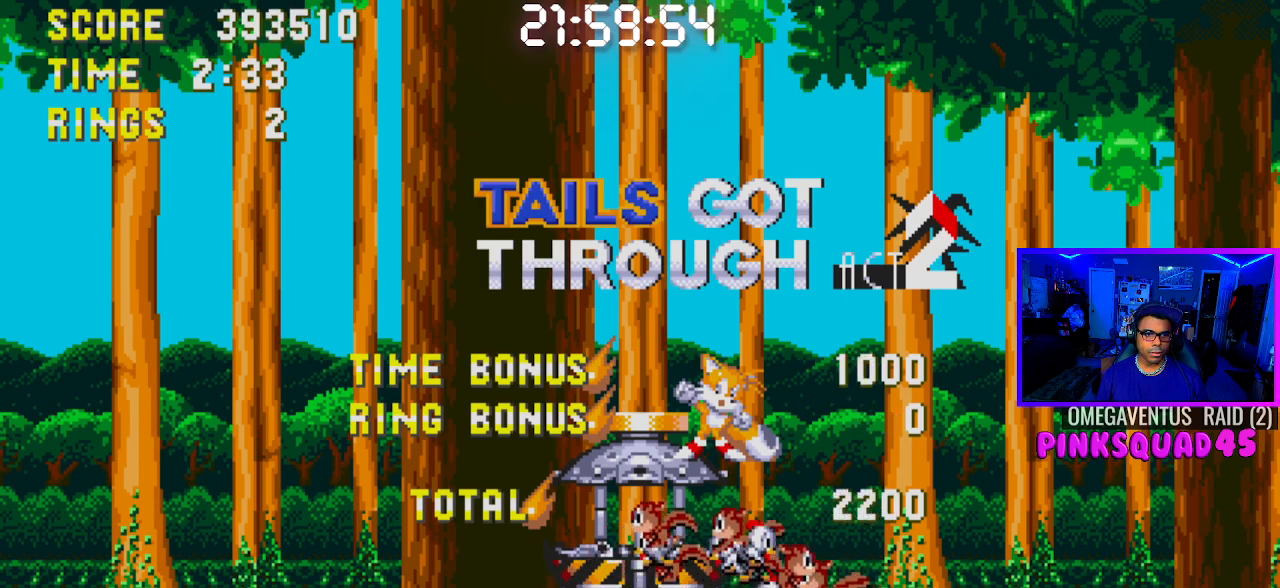
{"buttons": ["L2", "R2"], "left_stick": "center", "right_stick": "center", "events": [[33, "DPAD_UP", "down"], [33, "R2", "down"], [50, "DPAD_UP", "up"], [133, "R2", "up"], [167, "DPAD_LEFT", "up"], [217, "R2", "down"], [233, "L2", "down"]]}
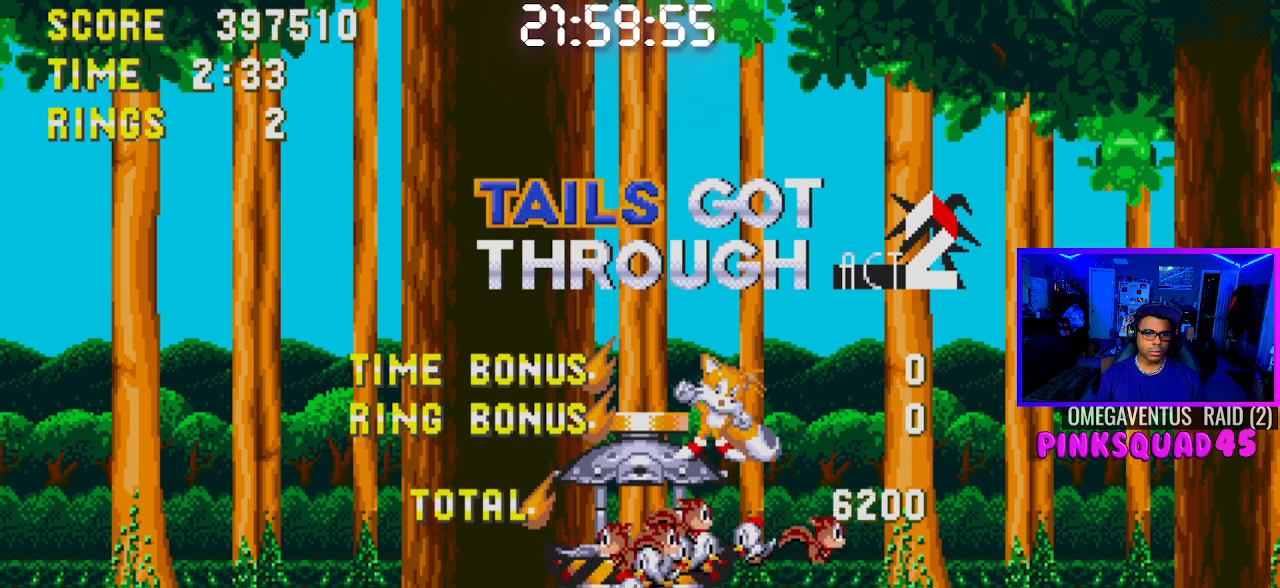
{"buttons": ["CIRCLE"], "left_stick": "center", "right_stick": "center", "events": [[33, "L2", "up"], [167, "R2", "up"], [450, "CIRCLE", "down"]]}
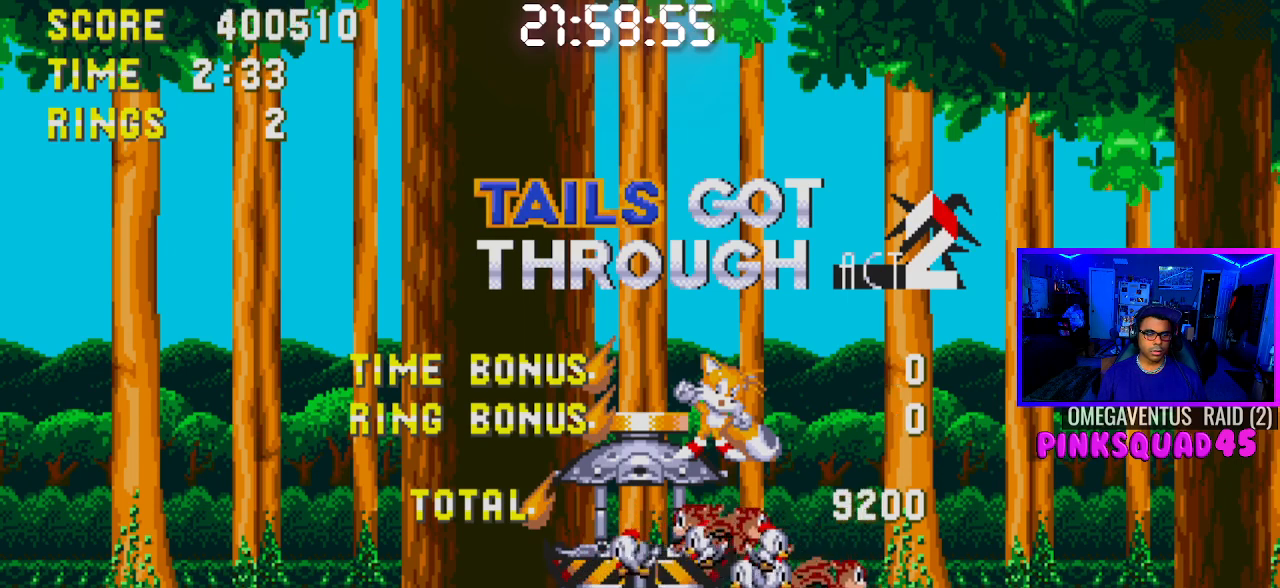
{"buttons": [], "left_stick": "center", "right_stick": "center", "events": [[67, "CIRCLE", "up"], [200, "CROSS", "down"], [300, "CROSS", "up"], [417, "CROSS", "down"], [483, "CROSS", "up"]]}
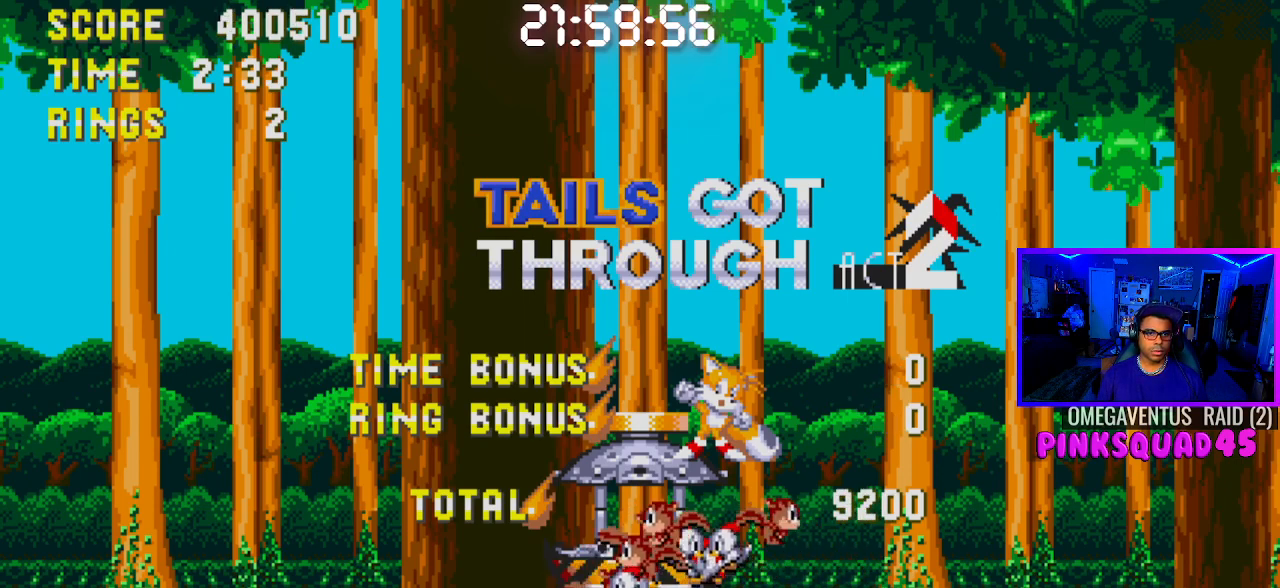
{"buttons": ["CROSS"], "left_stick": "center", "right_stick": "center", "events": [[117, "CROSS", "down"], [200, "CROSS", "up"], [283, "CROSS", "down"], [367, "CROSS", "up"], [450, "CROSS", "down"]]}